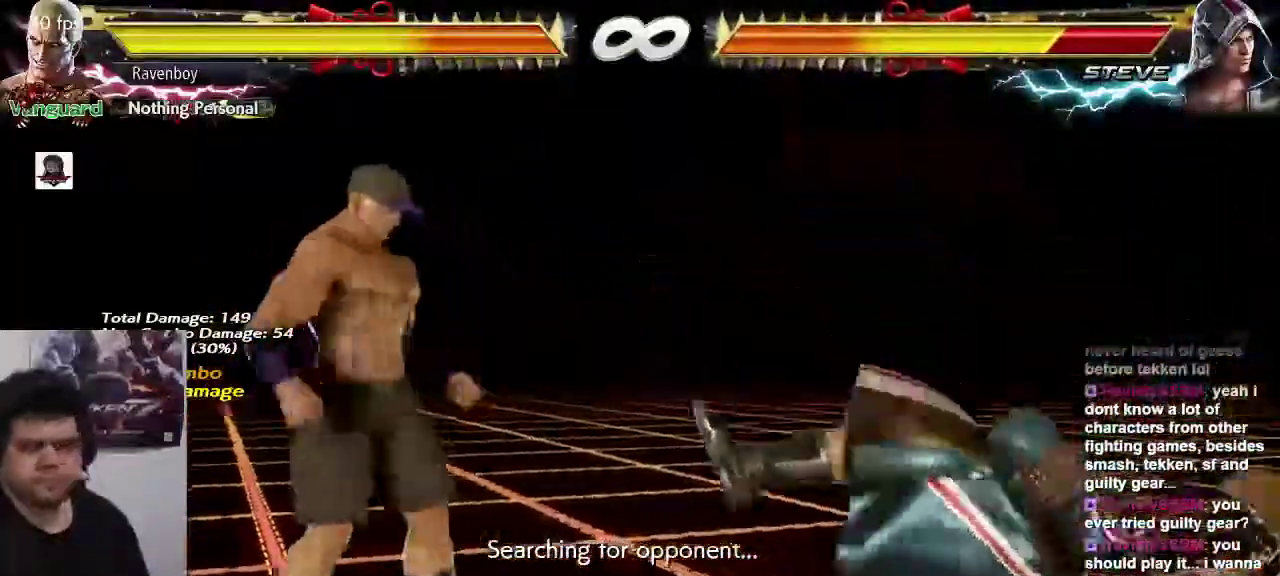
Gameplay with a controller (arcade stick); each line is a JSON object with the inputs held at the frame after it (dt_ms = milliseconds from this image to that frame). "events" lists button and stick changes between this image and that frame as [ms after this image, input, new state], when the widget could be followed in between. Not read: L3 R3.
{"dt_ms": 500, "buttons": [], "left_stick": "center", "events": [[183, "left_stick", "left"], [317, "left_stick", "right"], [333, "SQUARE", "down"], [333, "TRIANGLE", "down"], [433, "SQUARE", "up"], [433, "TRIANGLE", "up"], [433, "left_stick", "center"]]}
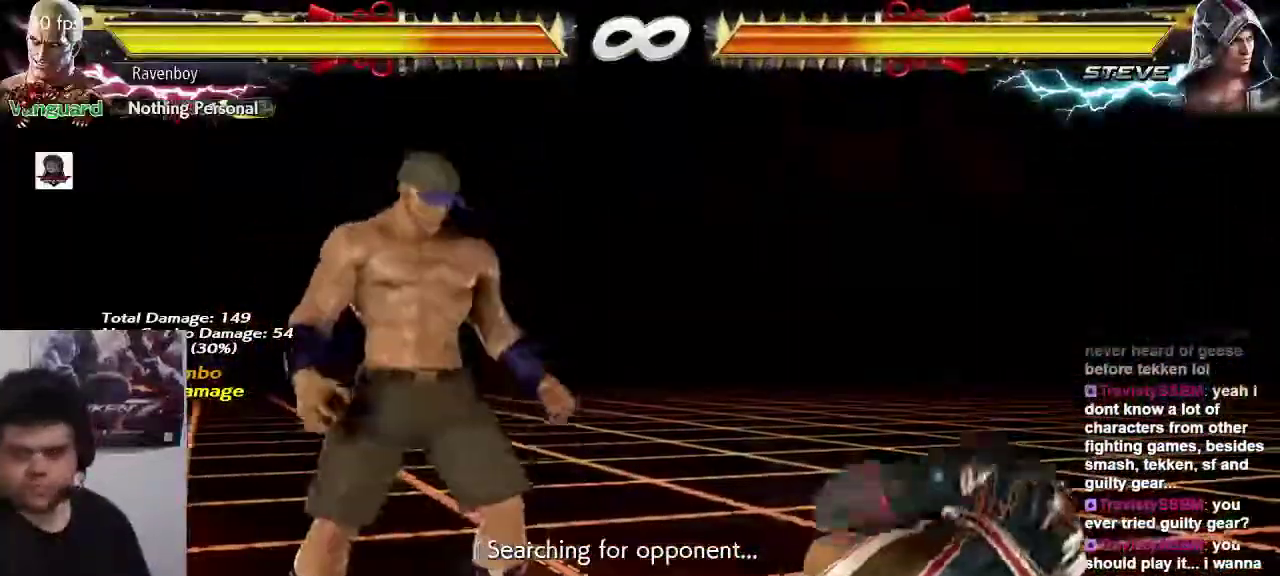
{"dt_ms": 500, "buttons": [], "left_stick": "center", "events": []}
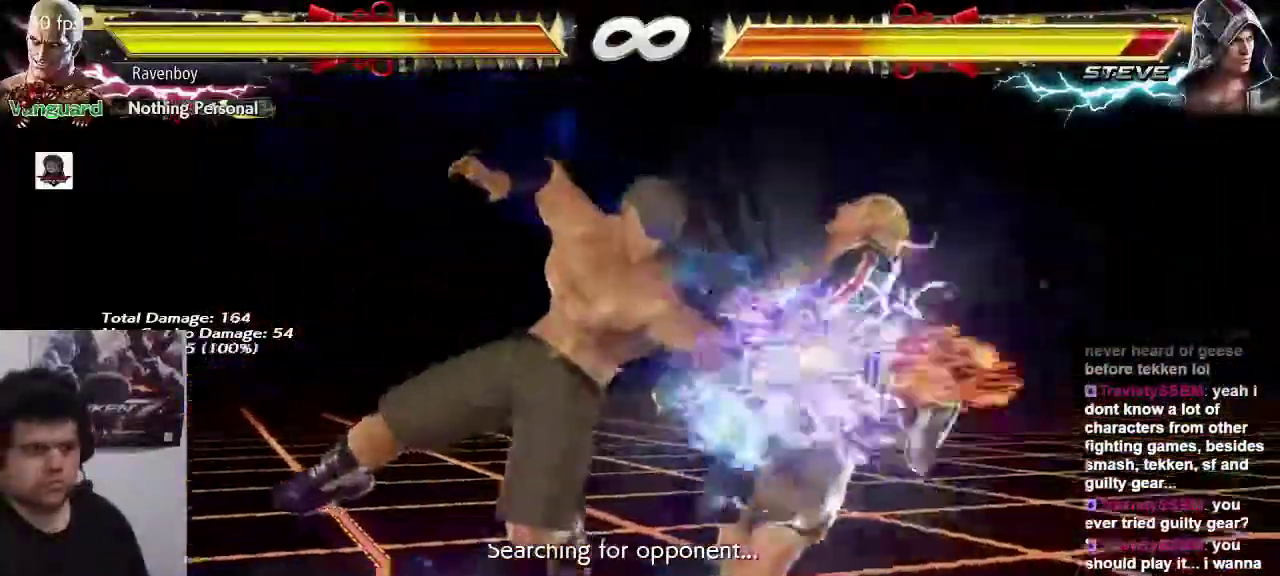
{"dt_ms": 500, "buttons": ["CROSS"], "left_stick": "center", "events": [[133, "left_stick", "down"], [167, "CIRCLE", "down"], [233, "CIRCLE", "up"], [233, "left_stick", "center"], [300, "left_stick", "right"], [367, "CROSS", "down"], [433, "CROSS", "up"], [500, "CROSS", "down"], [500, "left_stick", "center"]]}
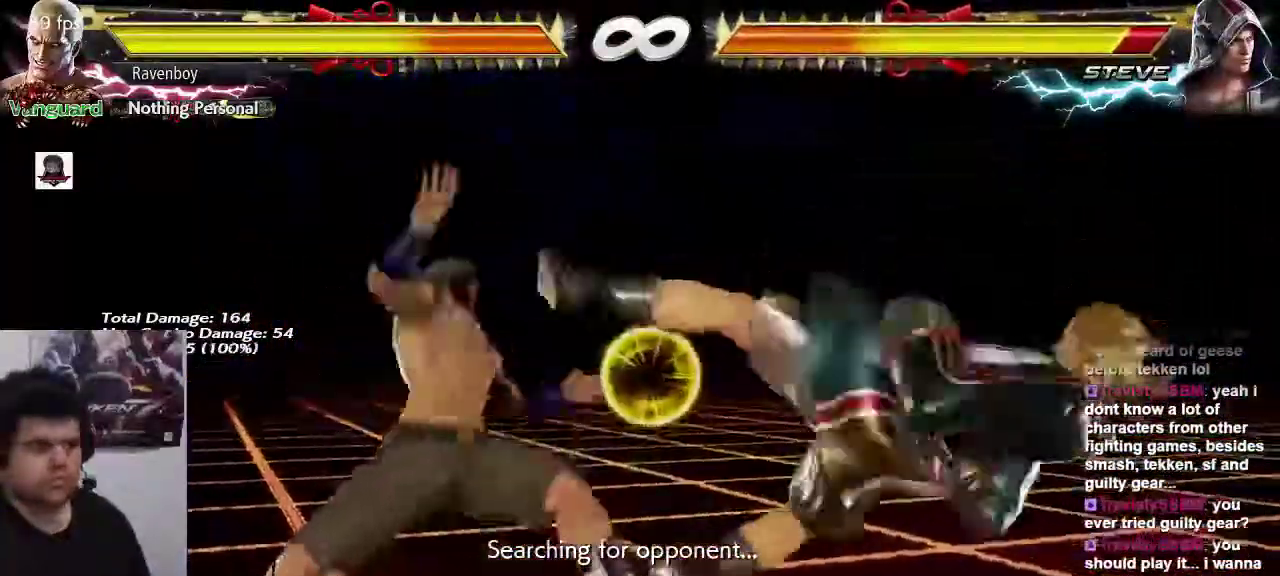
{"dt_ms": 500, "buttons": [], "left_stick": "center", "events": [[67, "CROSS", "up"], [167, "CROSS", "down"], [267, "CROSS", "up"]]}
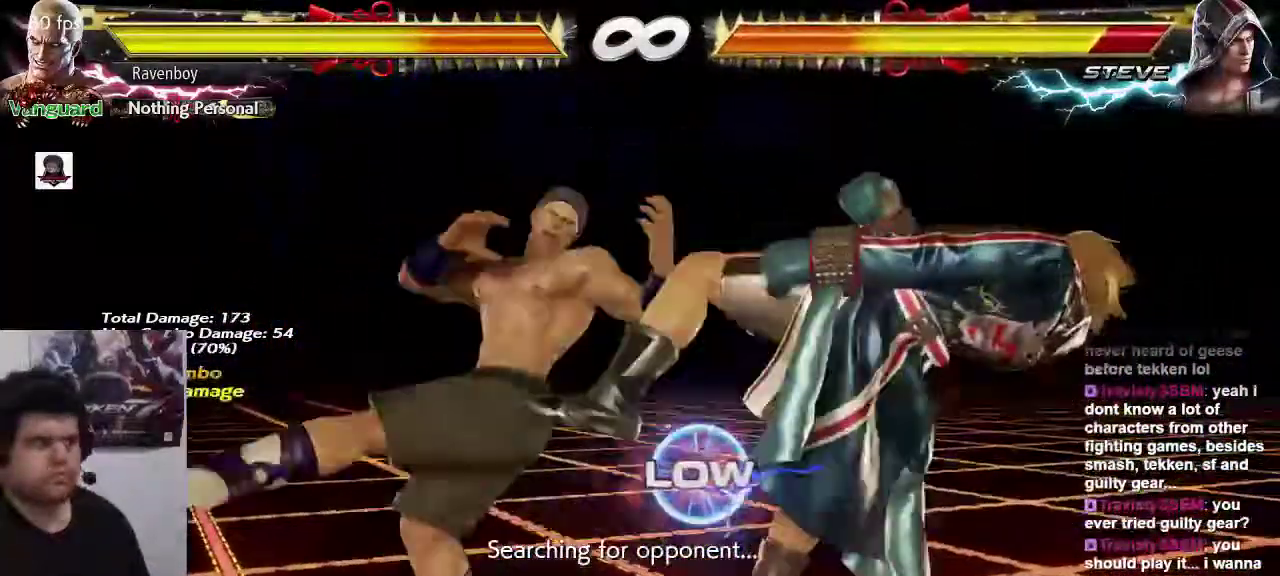
{"dt_ms": 500, "buttons": ["CIRCLE"], "left_stick": "left", "events": [[283, "left_stick", "left"], [317, "CIRCLE", "down"], [417, "CIRCLE", "up"], [483, "CIRCLE", "down"]]}
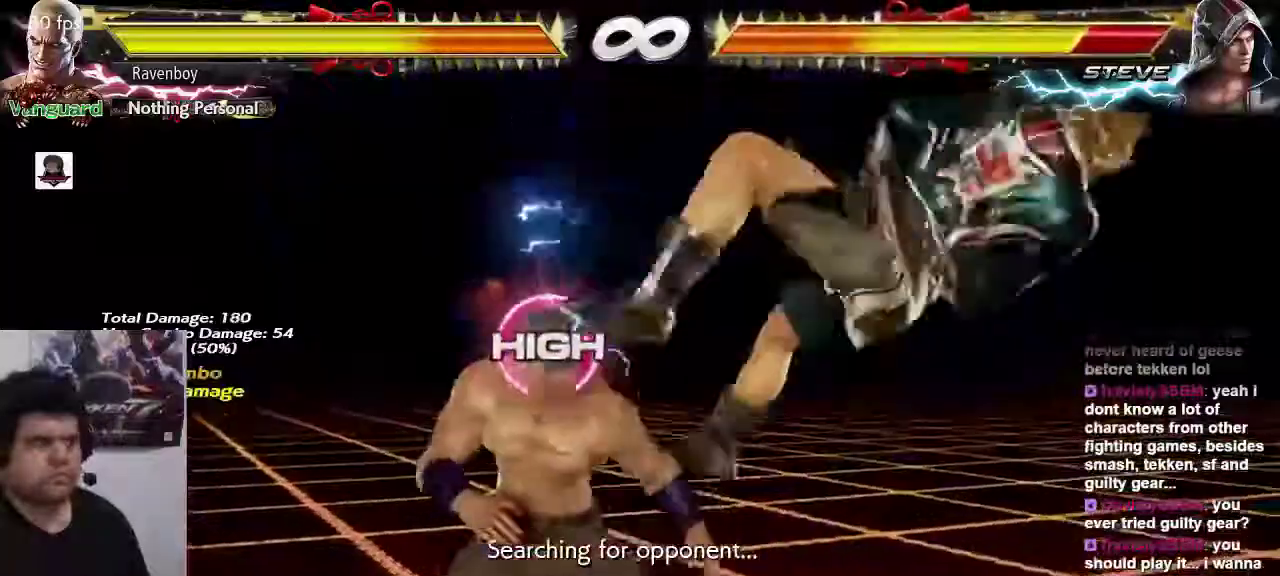
{"dt_ms": 500, "buttons": [], "left_stick": "center", "events": [[50, "CIRCLE", "up"], [117, "CIRCLE", "down"], [217, "CIRCLE", "up"], [283, "CIRCLE", "down"], [350, "CIRCLE", "up"], [383, "left_stick", "center"]]}
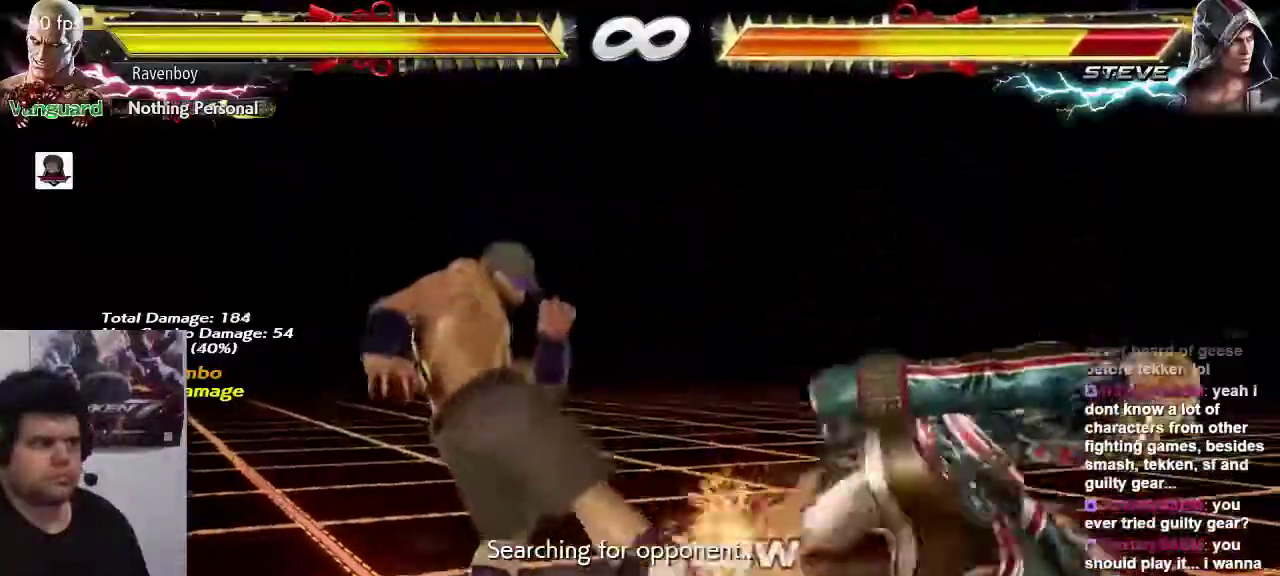
{"dt_ms": 500, "buttons": [], "left_stick": "right", "events": [[483, "left_stick", "right"]]}
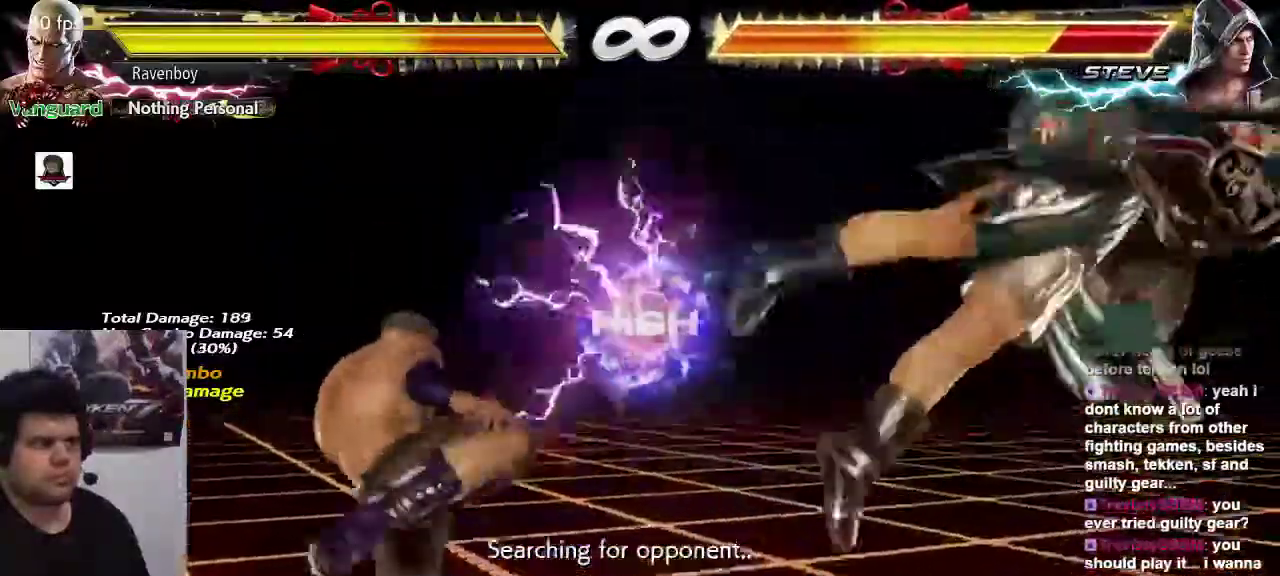
{"dt_ms": 500, "buttons": [], "left_stick": "right", "events": [[83, "left_stick", "center"], [133, "left_stick", "right"], [267, "left_stick", "center"], [400, "TRIANGLE", "down"], [433, "left_stick", "right"], [467, "TRIANGLE", "up"]]}
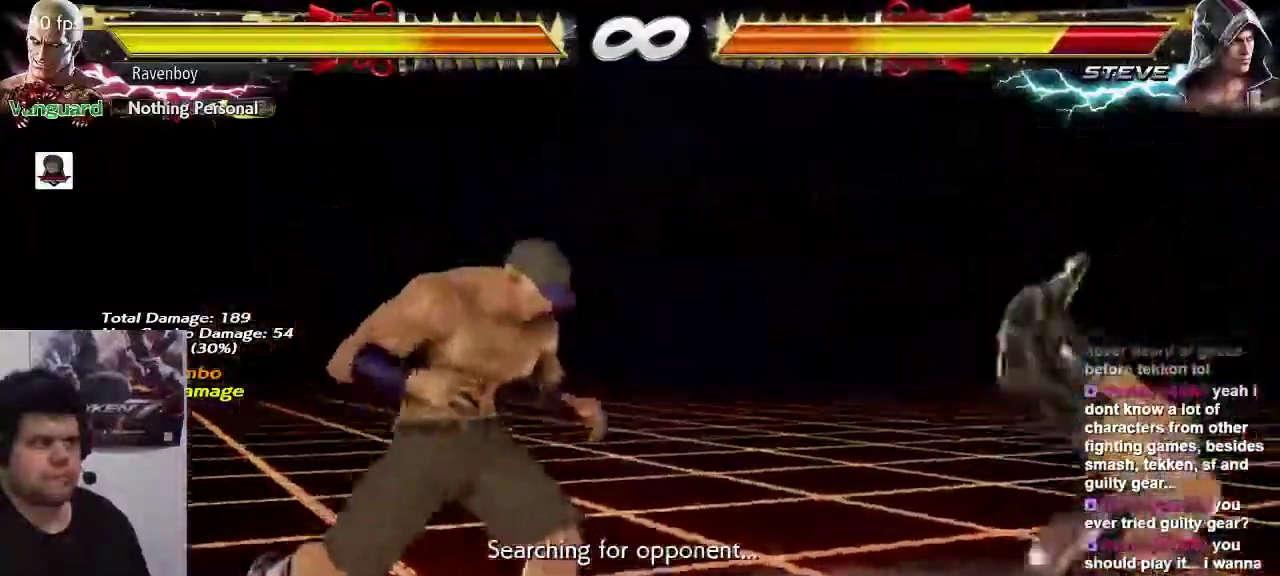
{"dt_ms": 500, "buttons": ["CROSS"], "left_stick": "center"}
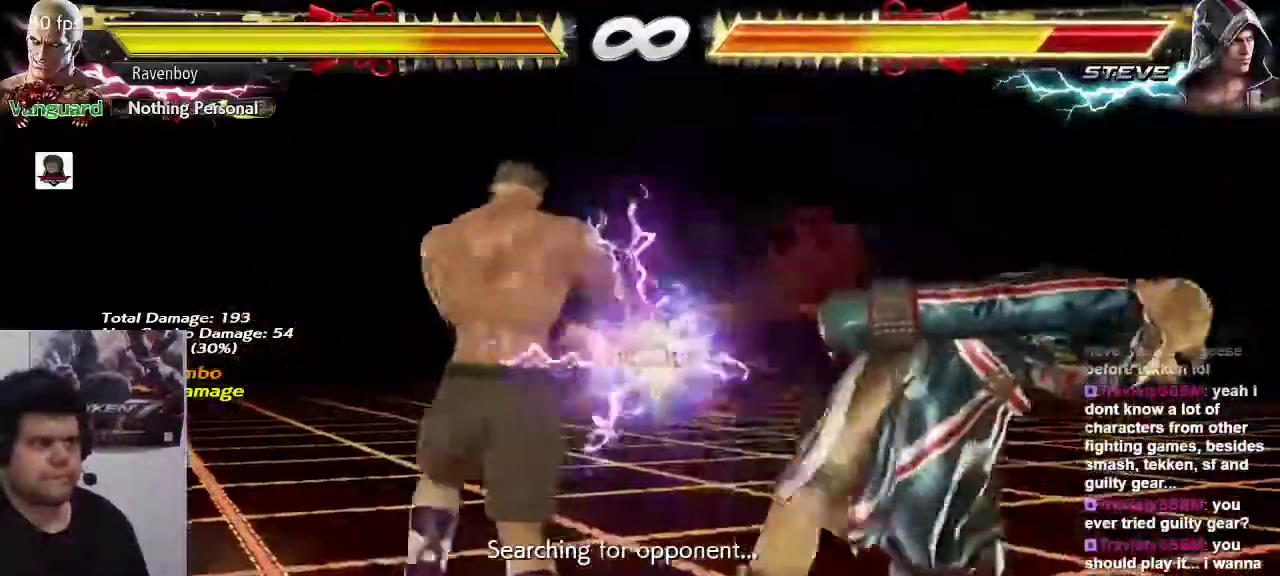
{"dt_ms": 1000, "buttons": [], "left_stick": "center", "events": [[100, "CROSS", "up"]]}
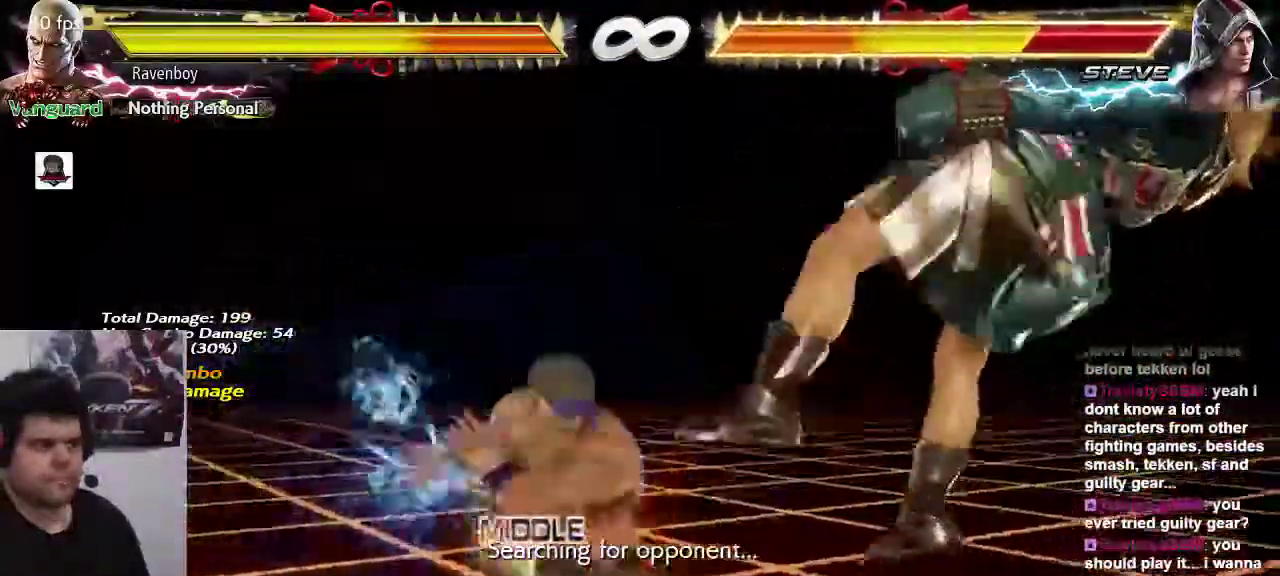
{"dt_ms": 500, "buttons": [], "left_stick": "right", "events": [[450, "left_stick", "right"]]}
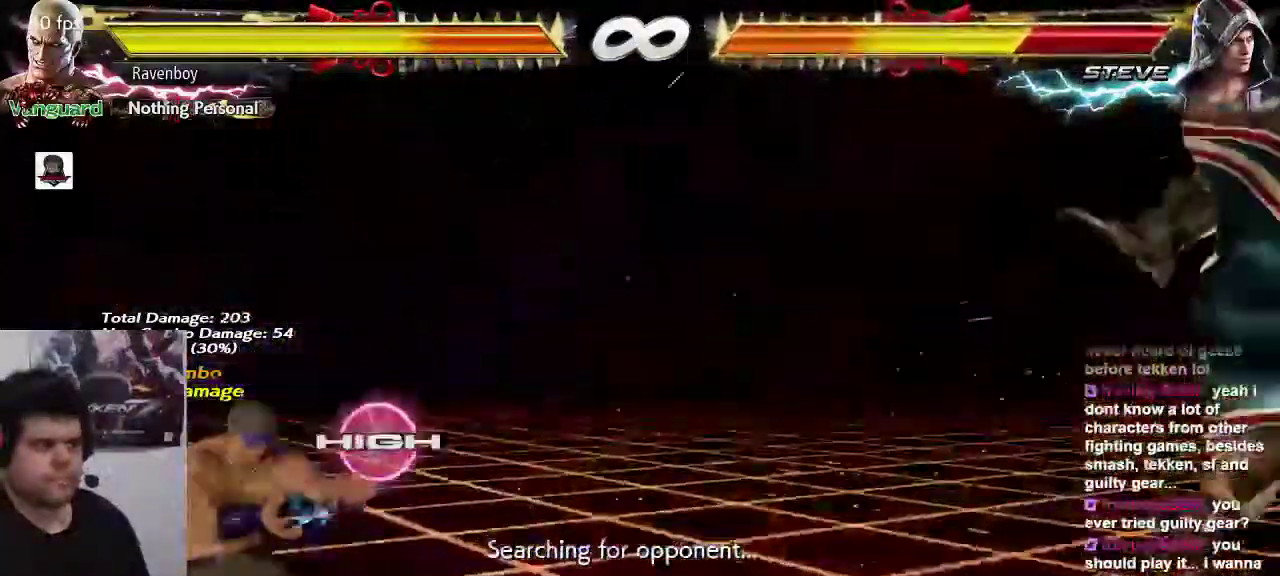
{"dt_ms": 500, "buttons": [], "left_stick": "right", "events": [[17, "left_stick", "center"], [117, "left_stick", "right"]]}
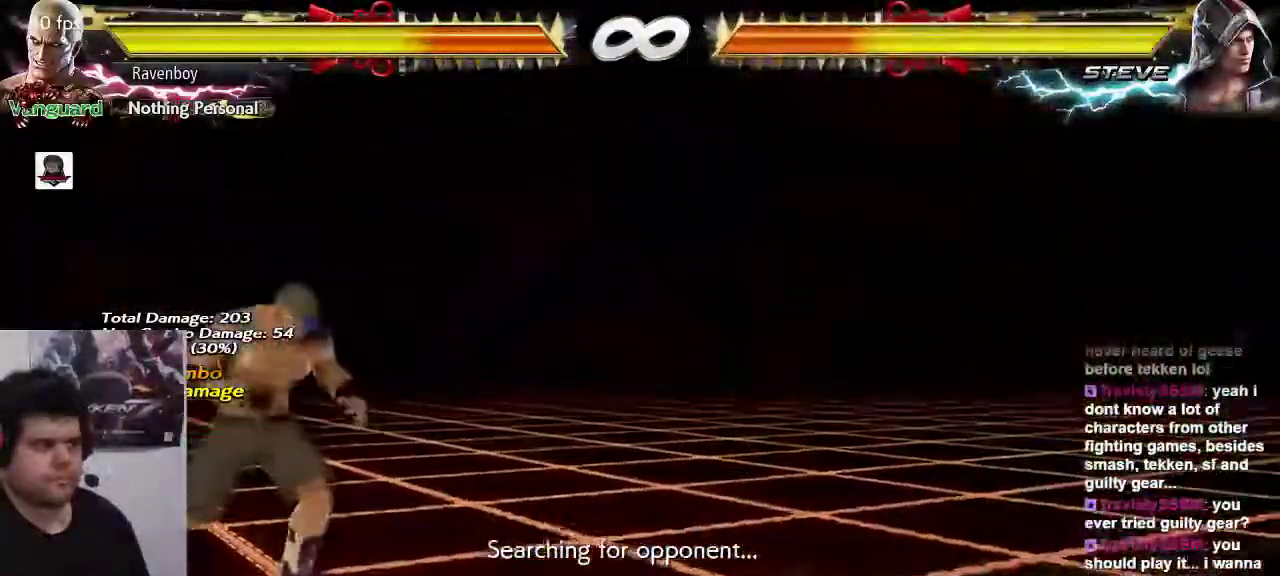
{"dt_ms": 500, "buttons": ["SQUARE", "TRIANGLE"], "left_stick": "right", "events": [[283, "left_stick", "left"], [383, "left_stick", "center"], [433, "left_stick", "right"], [467, "SQUARE", "down"], [467, "TRIANGLE", "down"]]}
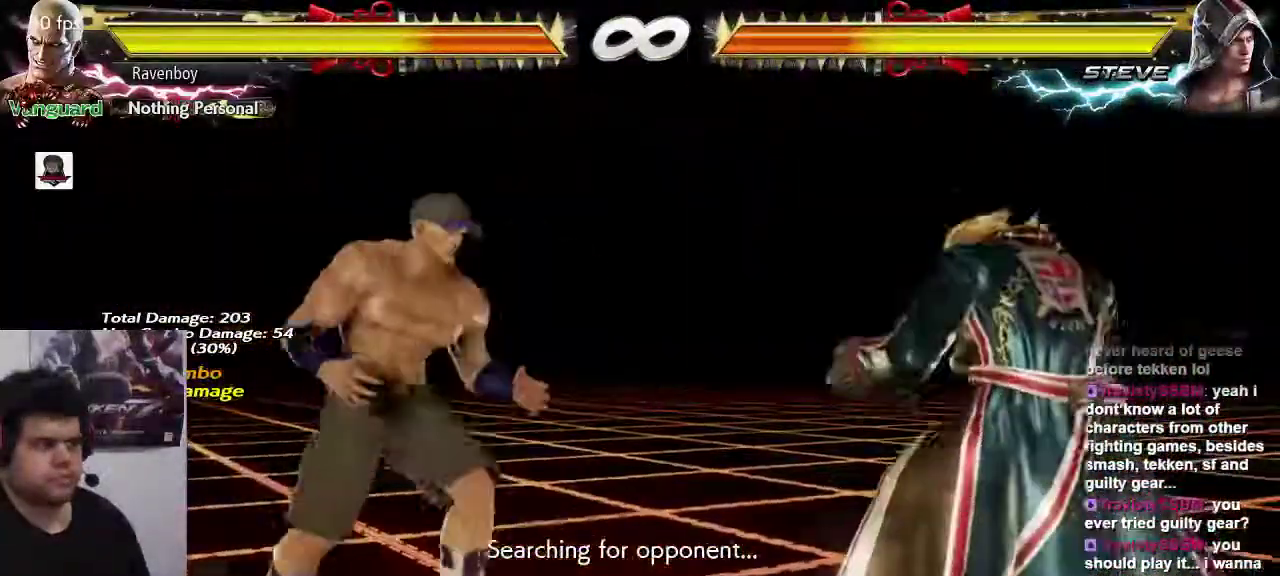
{"dt_ms": 500, "buttons": [], "left_stick": "center", "events": [[67, "SQUARE", "up"], [67, "TRIANGLE", "up"], [67, "left_stick", "center"]]}
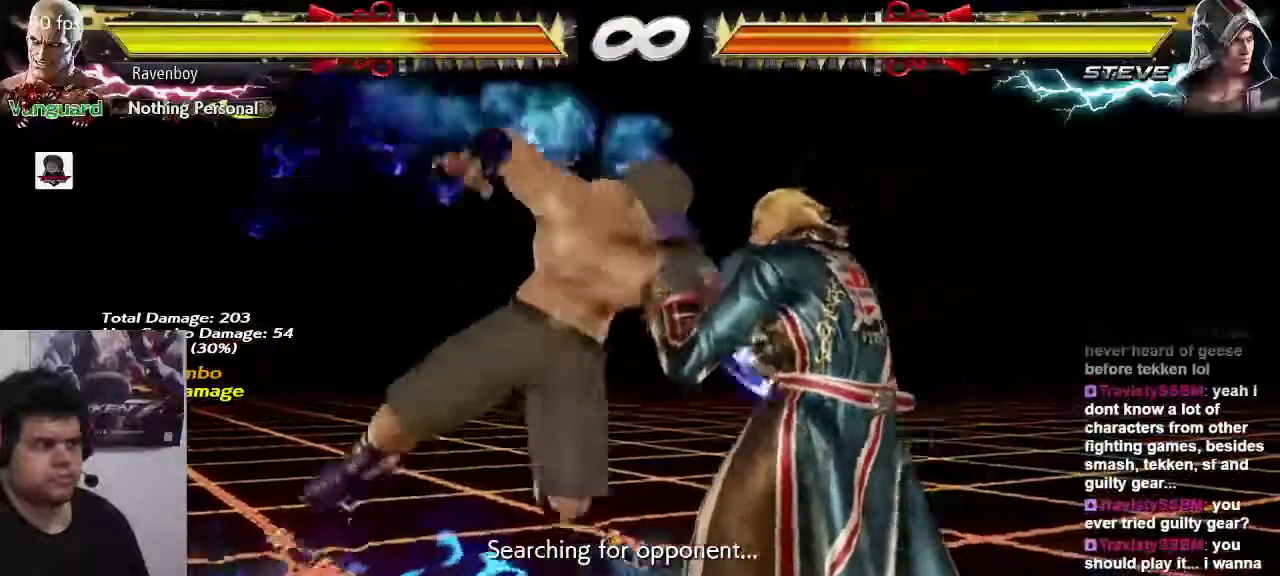
{"dt_ms": 500, "buttons": ["CROSS"], "left_stick": "right", "events": [[233, "left_stick", "down"], [267, "CIRCLE", "down"], [300, "CIRCLE", "up"], [333, "left_stick", "center"], [433, "CROSS", "down"], [433, "left_stick", "right"]]}
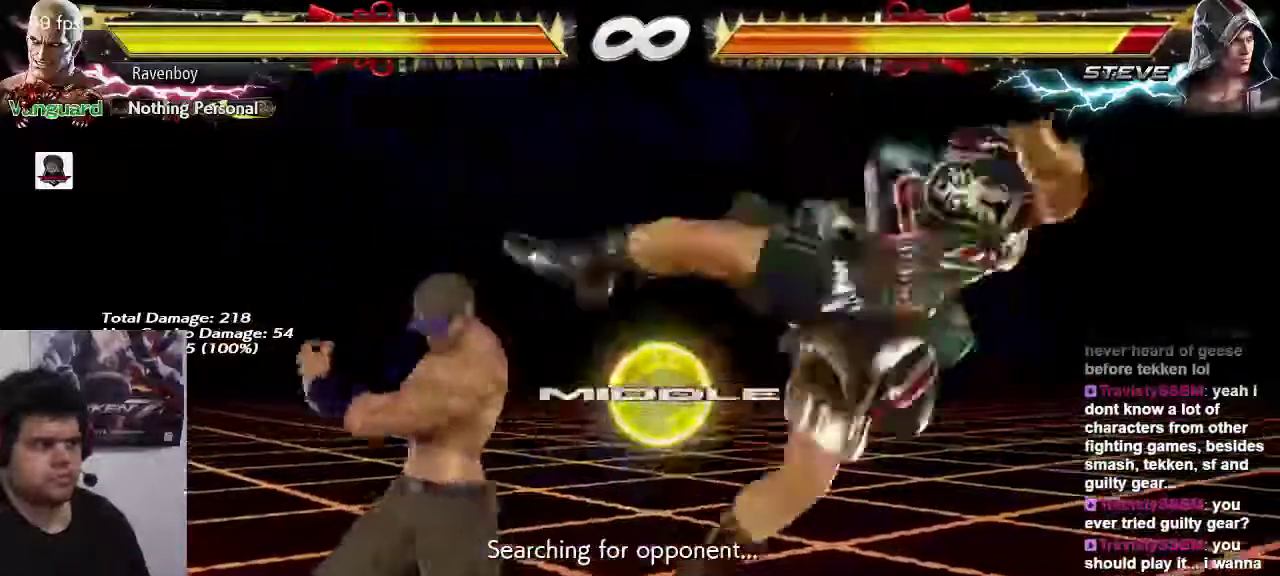
{"dt_ms": 500, "buttons": [], "left_stick": "center", "events": [[33, "CROSS", "up"], [67, "left_stick", "center"], [100, "CROSS", "down"], [167, "CROSS", "up"], [233, "CROSS", "down"], [333, "CROSS", "up"]]}
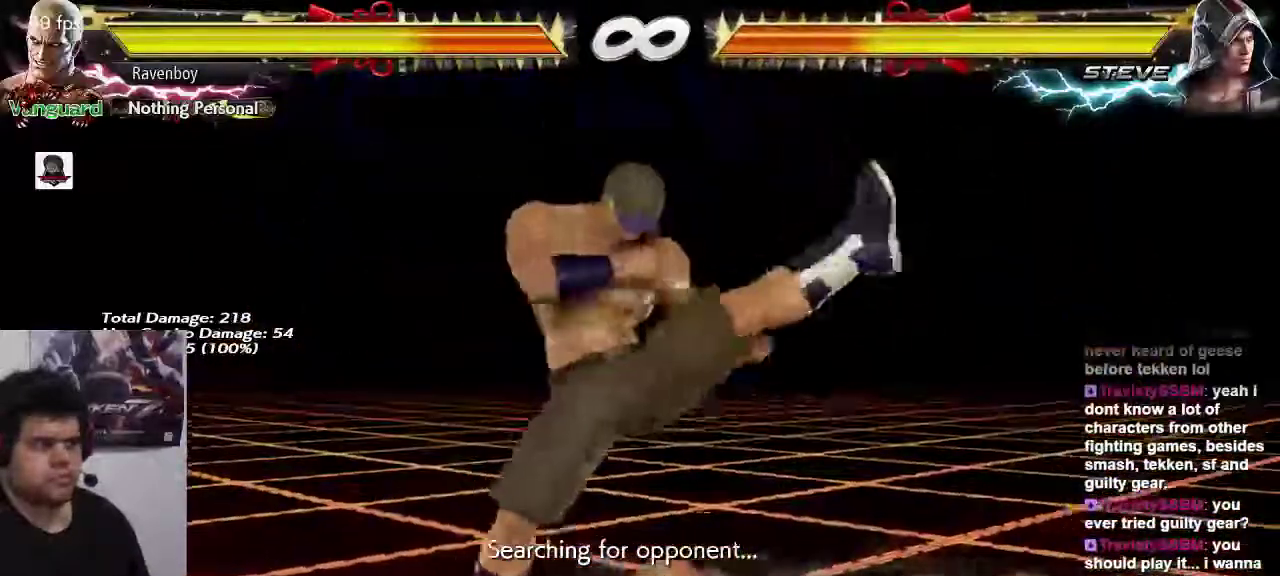
{"dt_ms": 500, "buttons": [], "left_stick": "center", "events": [[350, "left_stick", "right"], [383, "SQUARE", "down"], [383, "TRIANGLE", "down"], [483, "SQUARE", "up"], [483, "TRIANGLE", "up"], [483, "left_stick", "center"]]}
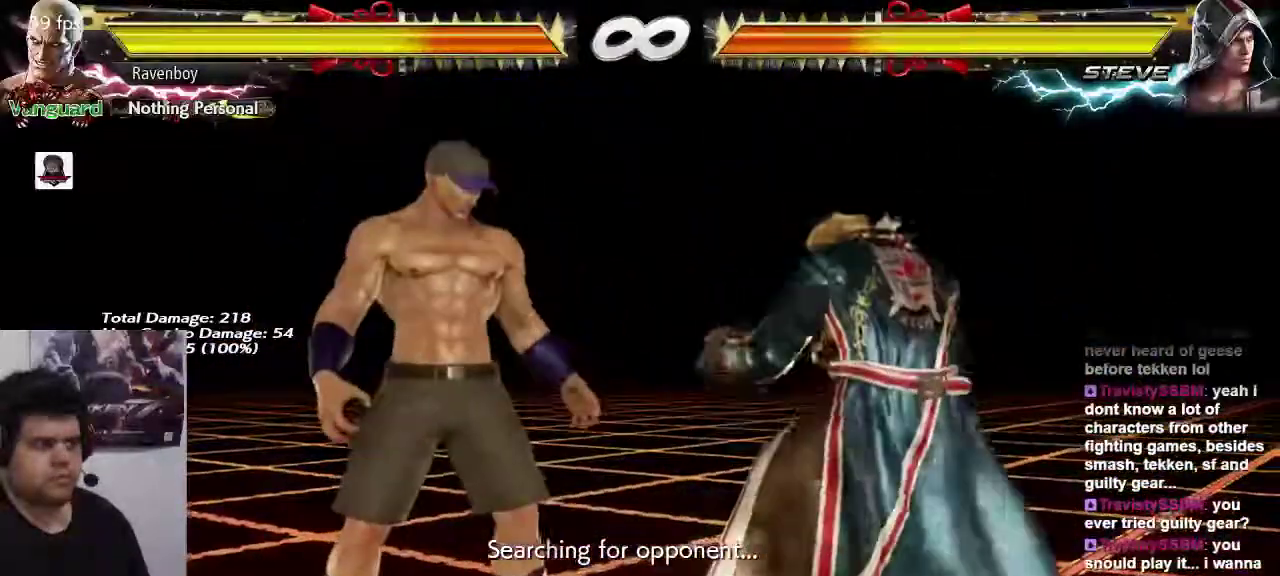
{"dt_ms": 500, "buttons": [], "left_stick": "center", "events": []}
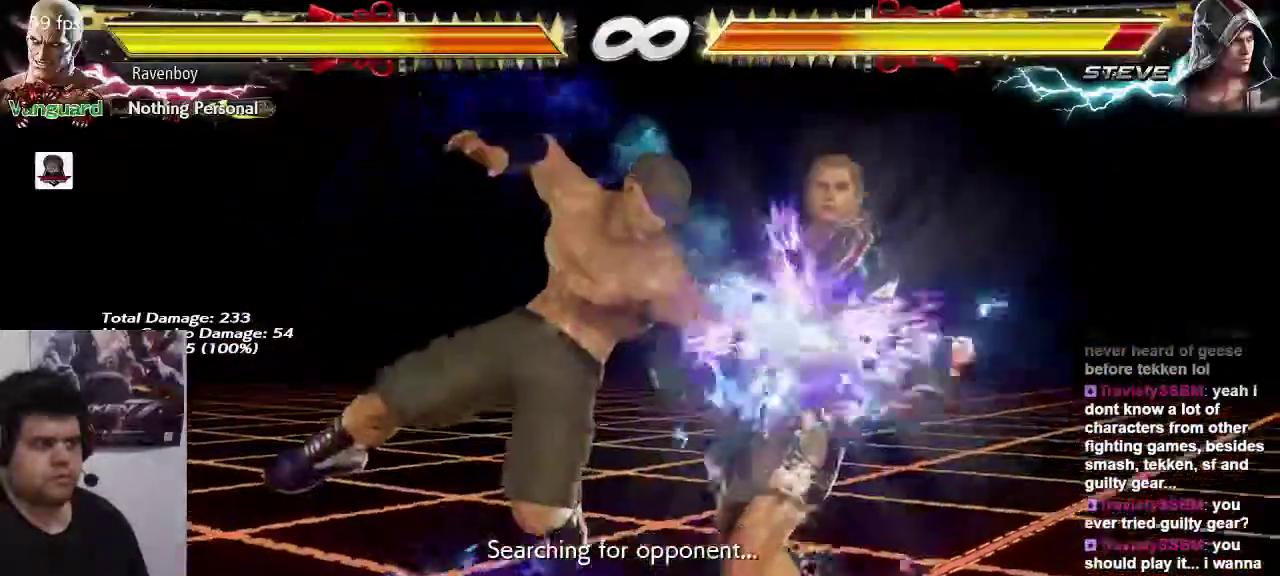
{"dt_ms": 500, "buttons": [], "left_stick": "center", "events": [[117, "left_stick", "right"], [217, "CROSS", "down"], [317, "CROSS", "up"], [417, "left_stick", "center"]]}
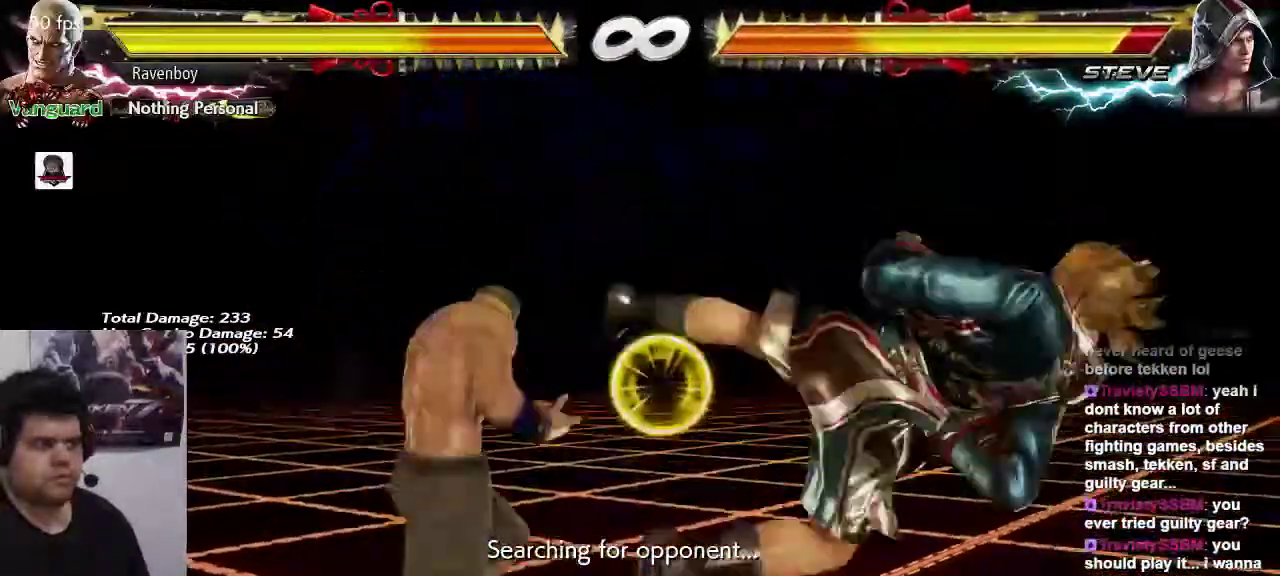
{"dt_ms": 500, "buttons": [], "left_stick": "center", "events": []}
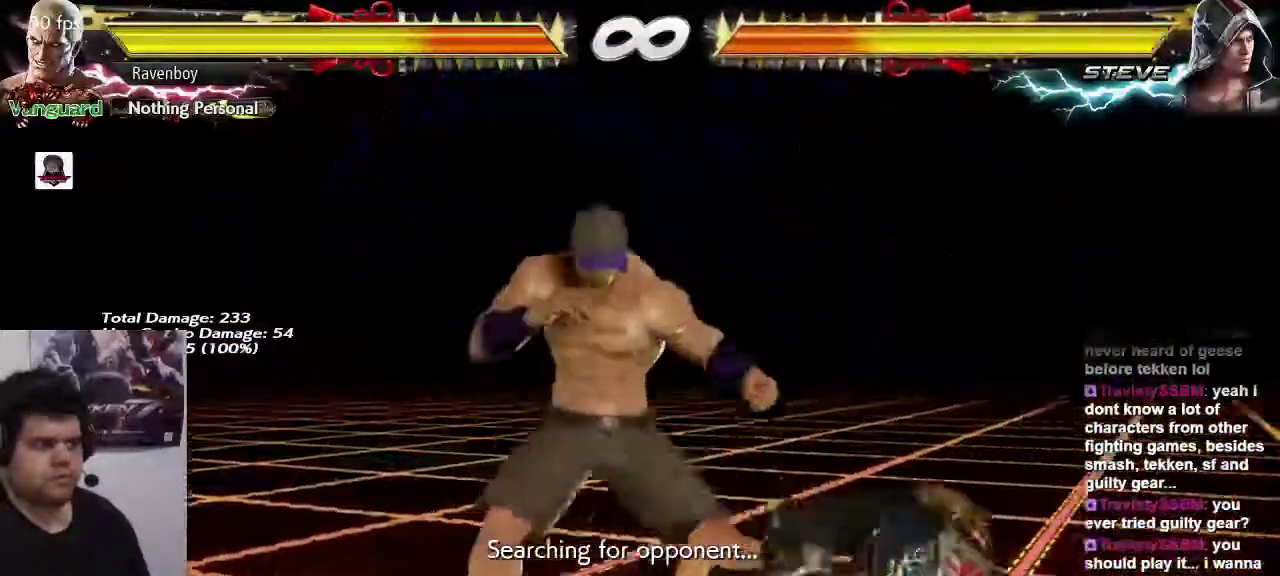
{"dt_ms": 500, "buttons": [], "left_stick": "center", "events": []}
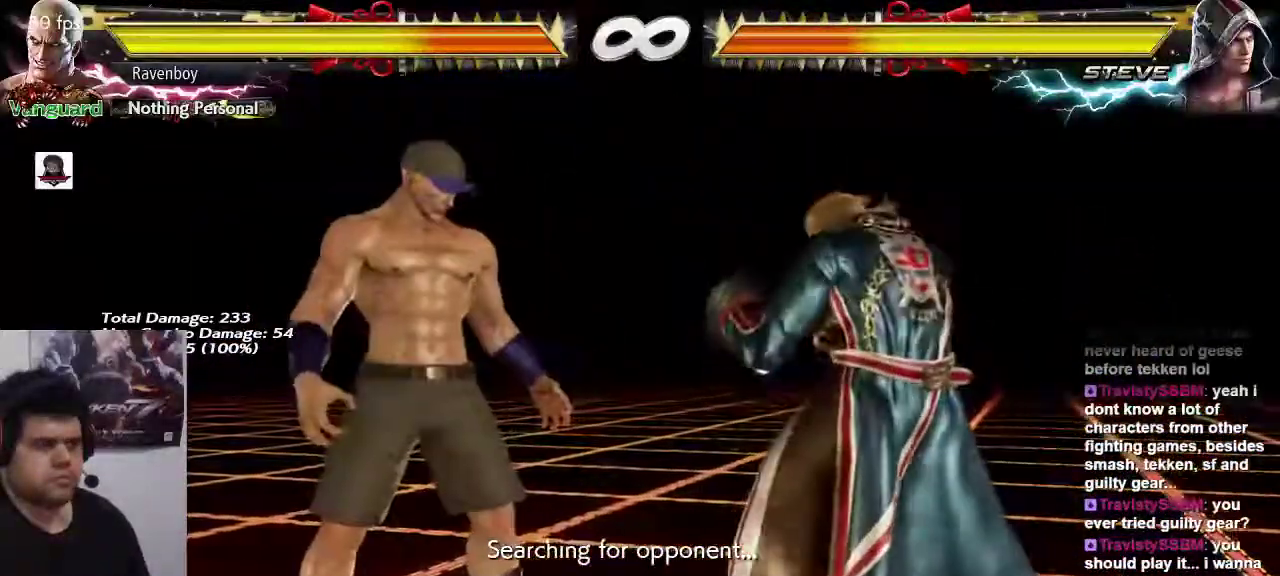
{"dt_ms": 500, "buttons": [], "left_stick": "center", "events": []}
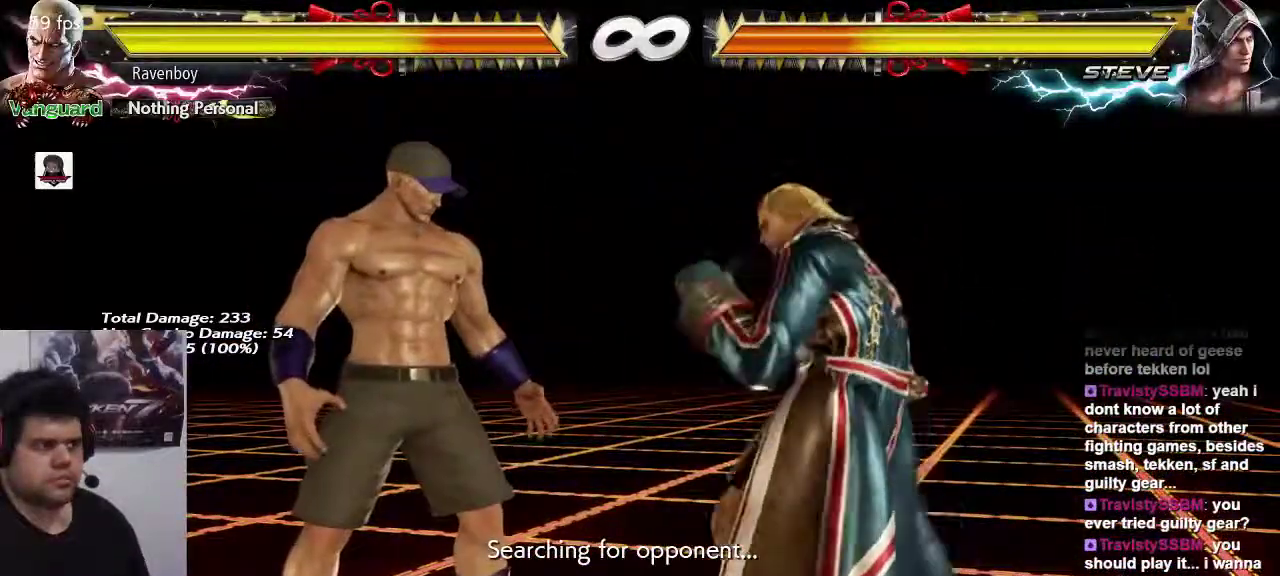
{"dt_ms": 500, "buttons": [], "left_stick": "center", "events": []}
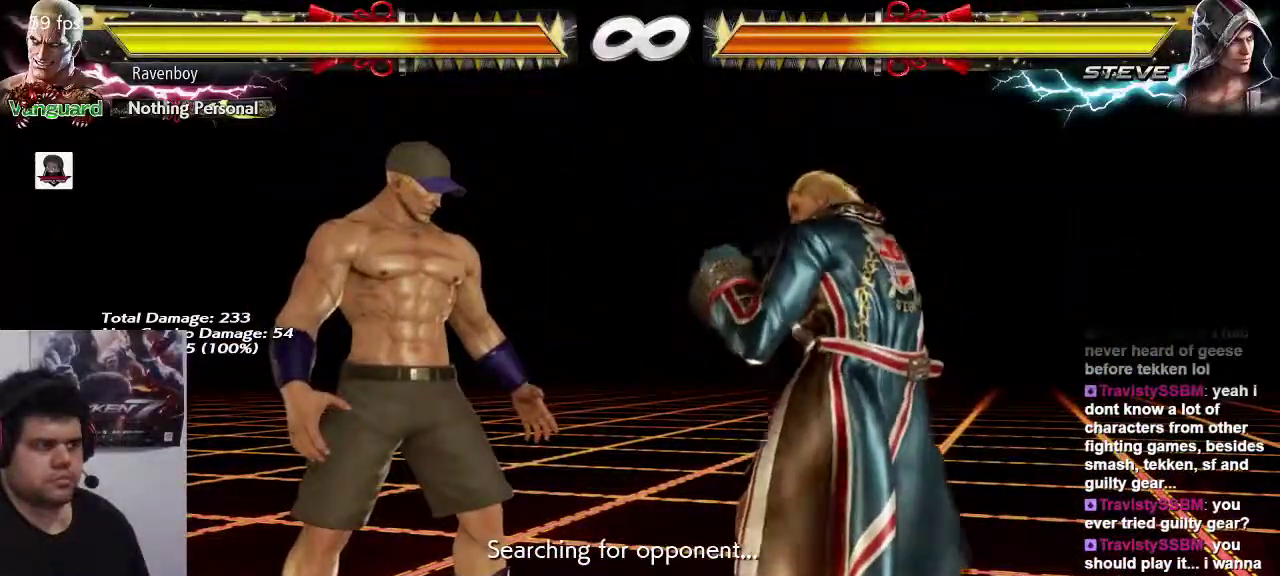
{"dt_ms": 500, "buttons": [], "left_stick": "center", "events": []}
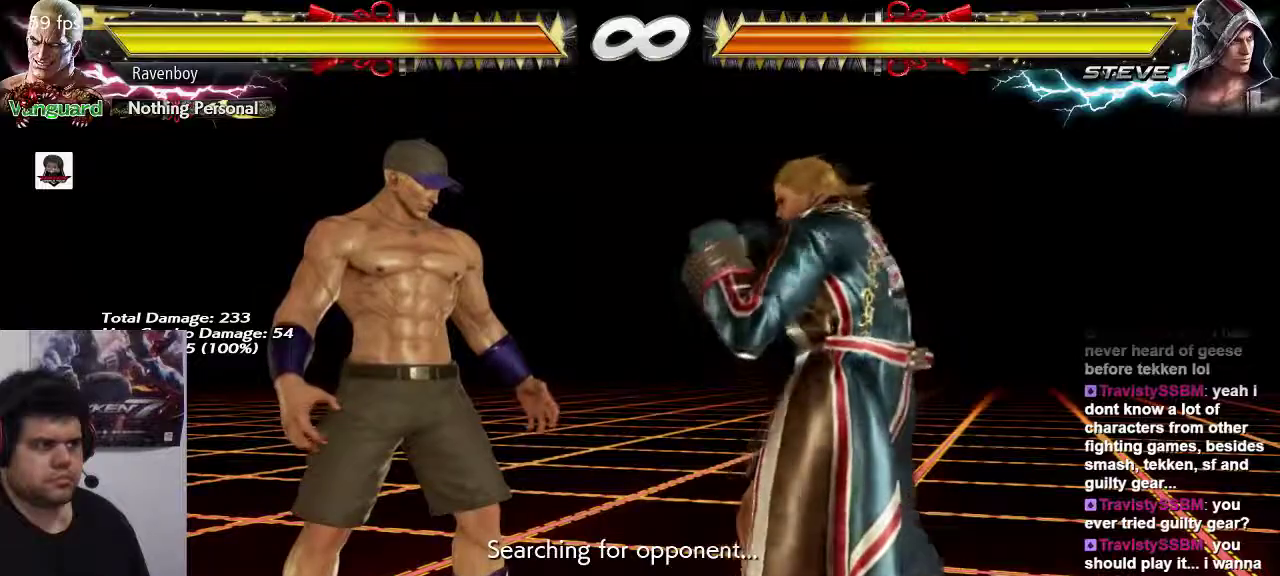
{"dt_ms": 500, "buttons": [], "left_stick": "center", "events": []}